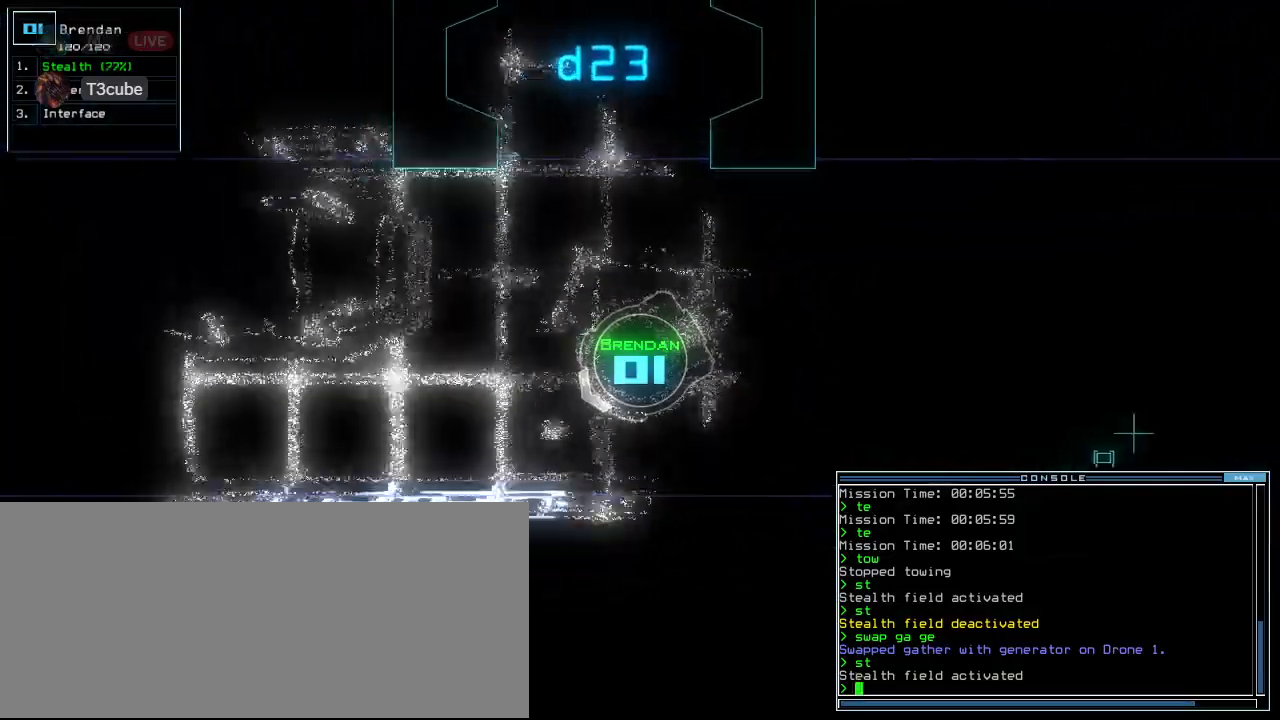
Gameplay with keyboard; each line is a JSON object with the keys held at the frame after it. "events" lists presses ("down") and releases ("up") of ".", "0", "1", "3", "4", "5", "6", "7", "8", "9", "a", "b", "backspace", "c", "caps_lock", "comma", "ctrl_l", "ctrl_r", "d", "down", "e", "equals", "escape", "f", "g", "h", "i", "j", "k", "l", "left", "m", "minus", "n", "o", "p", "quote", "r", "return", "right", "s", "semicolon", "shift_l", "shift_r", "space", "t", "tab", "tilde", "u", "up", "v", "w", "x", "y" and "z" between this image and that frame as [ms after this image, input, new state], when the widget could be followed in between. No other keys are recorded. Mouse input is not recorded. Not read: 2 other_keys q.
{"keys": ["up"], "events": [[80, "right", "up"], [280, "right", "down"], [340, "right", "up"]]}
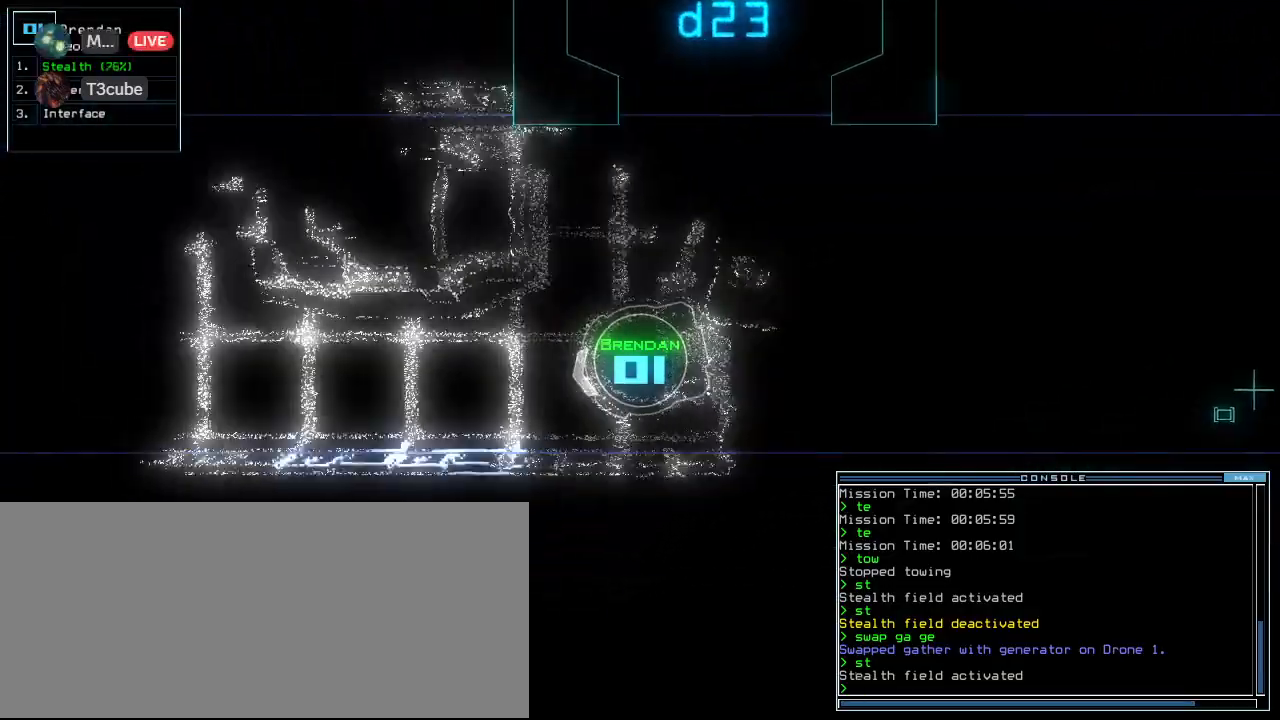
{"keys": ["r", "up"], "events": [[240, "right", "down"], [320, "right", "up"], [460, "r", "down"]]}
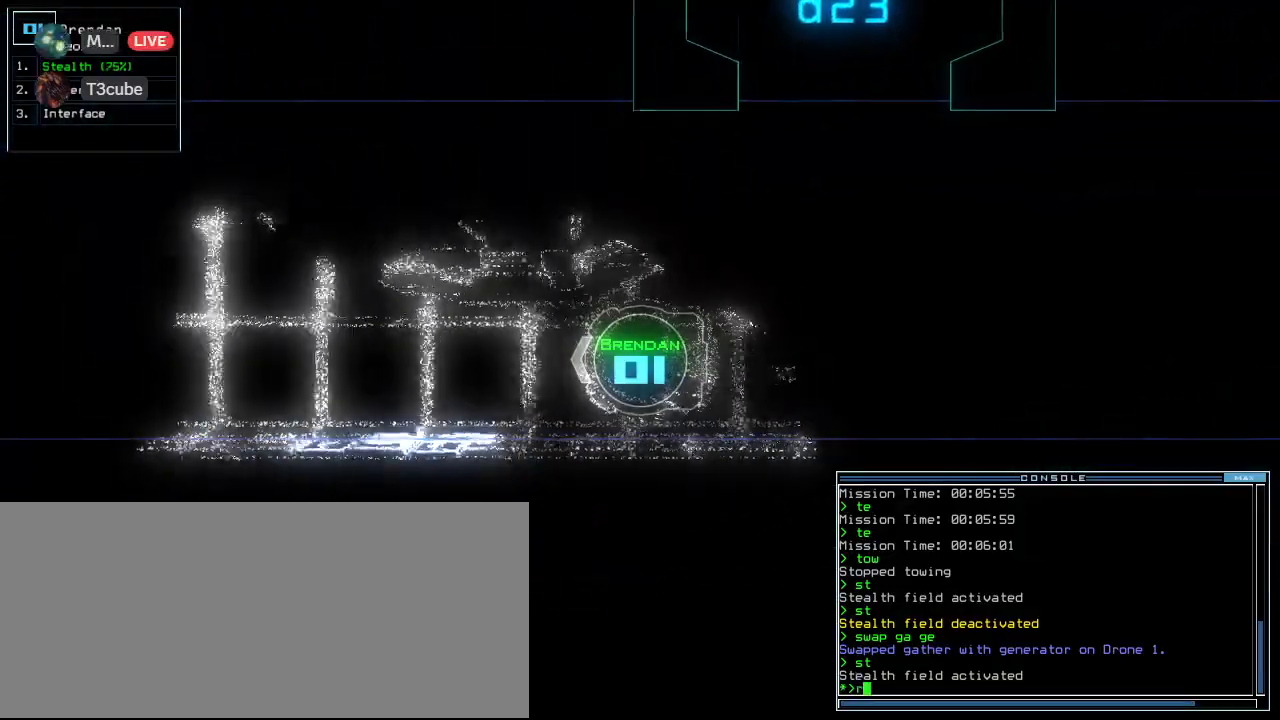
{"keys": ["up"], "events": [[20, "a", "down"], [40, "r", "up"], [100, "a", "up"], [100, "return", "down"], [200, "return", "up"]]}
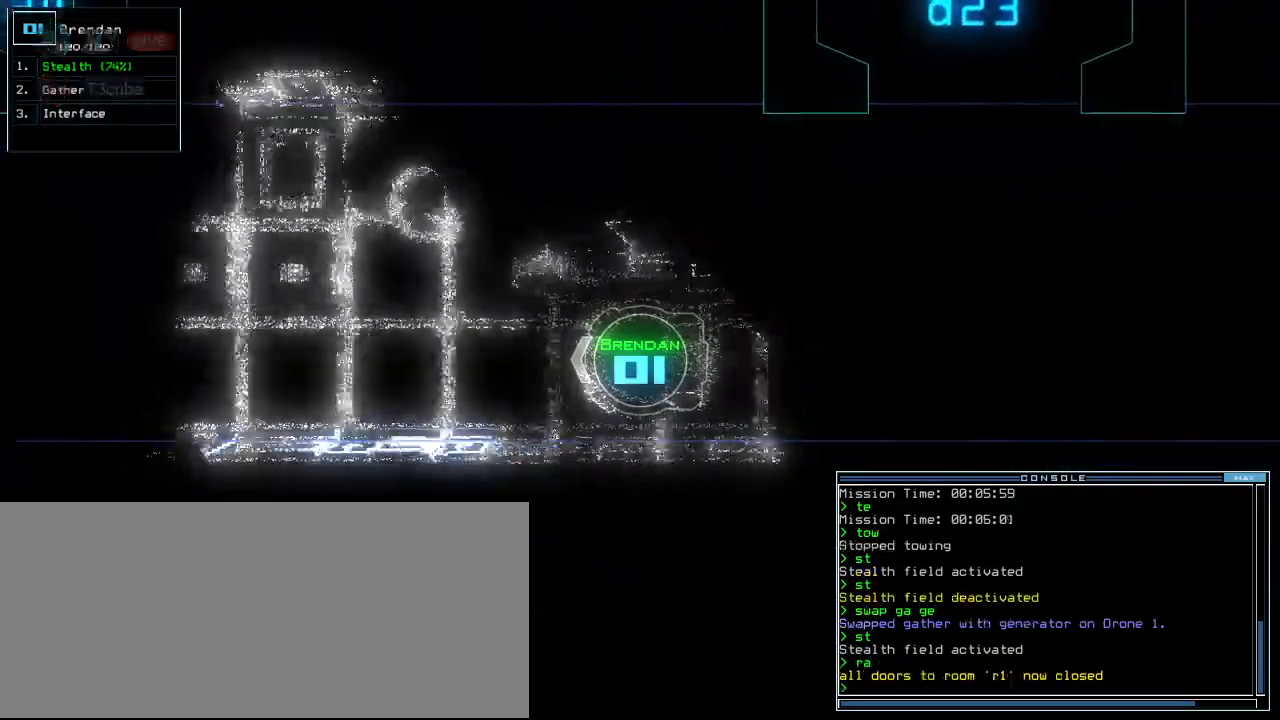
{"keys": ["up"], "events": []}
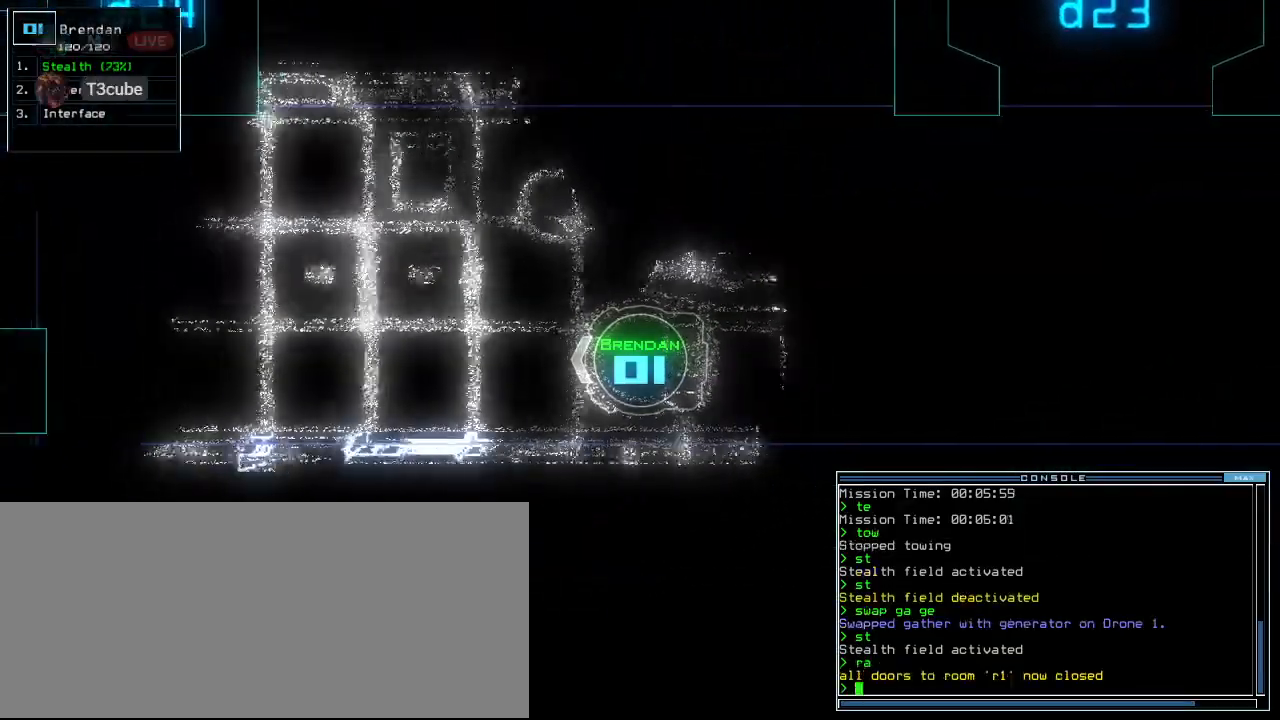
{"keys": ["up"], "events": [[120, "right", "down"], [220, "right", "up"]]}
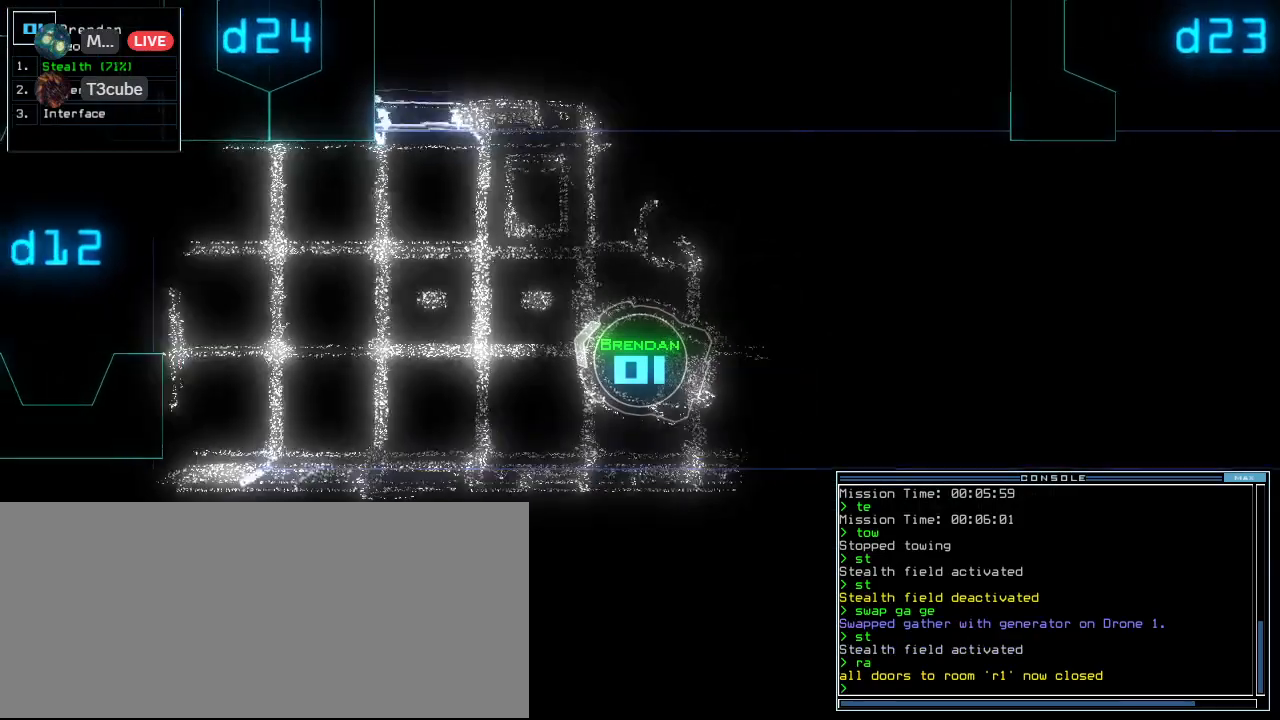
{"keys": ["up"], "events": [[240, "s", "down"], [280, "s", "up"], [280, "t", "down"], [360, "t", "up"]]}
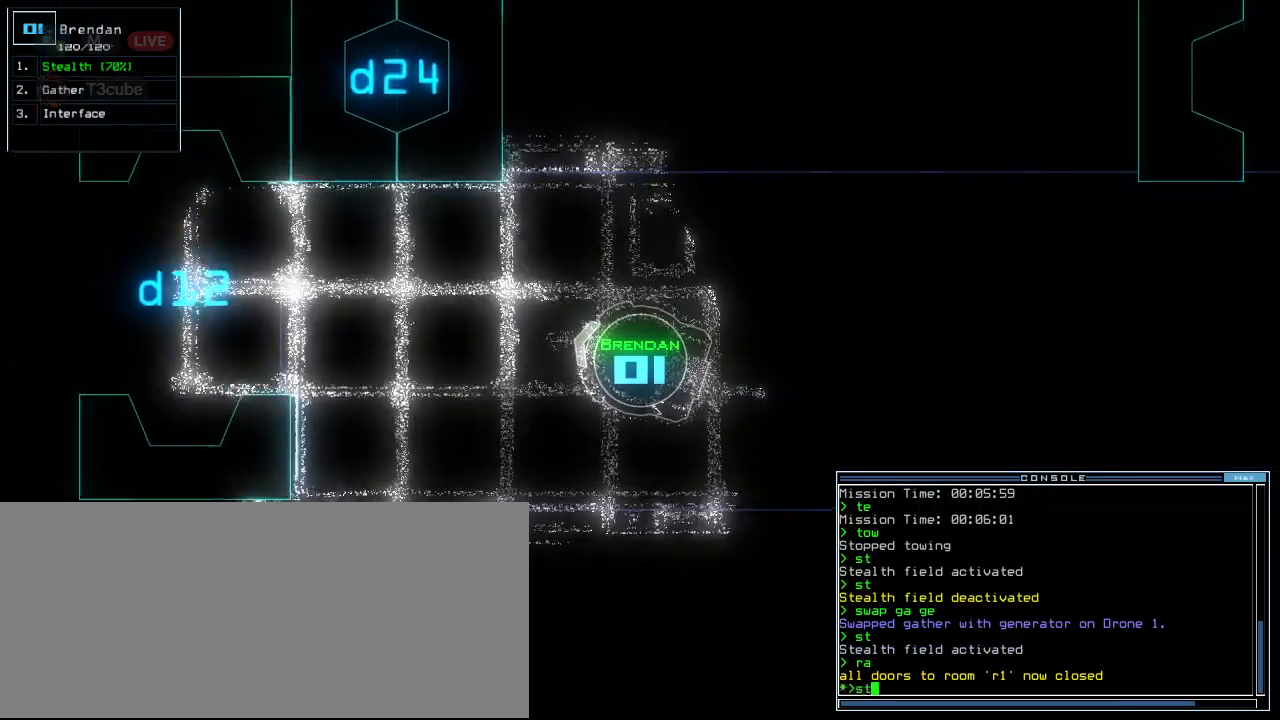
{"keys": ["up"], "events": [[20, "return", "down"], [80, "return", "up"], [260, "left", "down"], [300, "left", "up"]]}